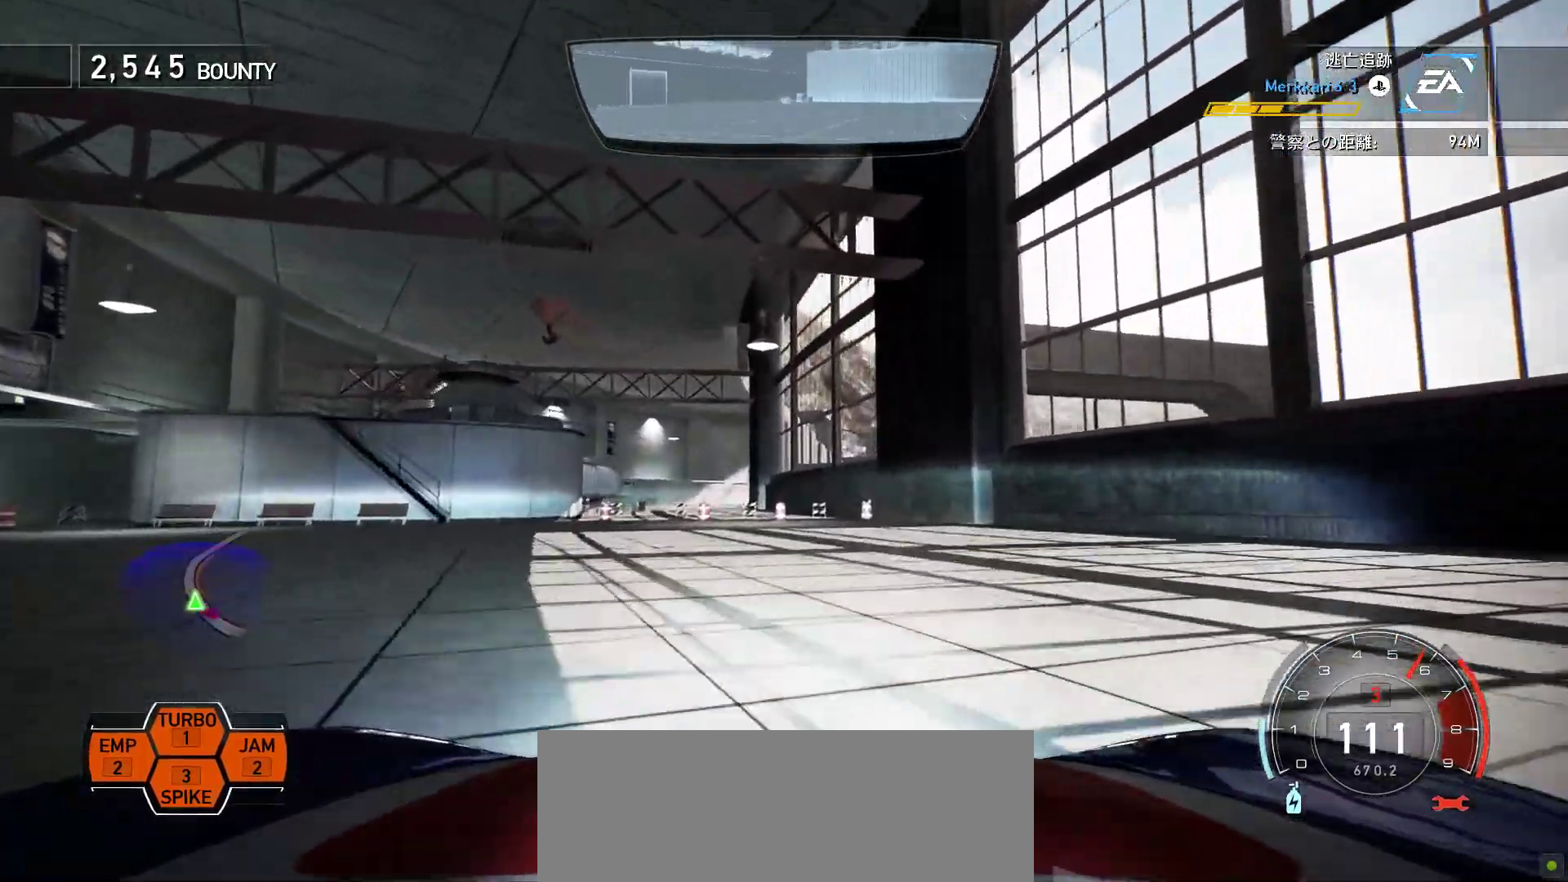
Gameplay with keyboard; each line is a JSON object with the keys held at the frame after it. "events" lists presses ("down") and releases ("up") of ".", "/", "0", "1", "2", "3", "4", "5", "6", "7", "8", "9", "a", "alt", "b", "c", "caps_lock", "comma", "ctrl", "d", "down", "e", "escape", "f", "f1", "f10", "f11", "f12", "f2", "f3", "f4", "f5", "f6", "f7", "f8", "f9", "g", "h", "i", "j", "k", "l", "left", "m", "minus", "n", "o", "p", "q", "r", "return", "right", "s", "semicolon", "shift", "space", "t", "tab", "u", "up", "v", "w", "x", "y" and "z" between this image and that frame as [ms after this image, input, new state], when the widget could be followed in between. No other keys are recorded. Mouse input is not recorded.
{"keys": ["k", "s"], "events": [[50, "s", "down"], [200, "s", "up"], [417, "s", "down"]]}
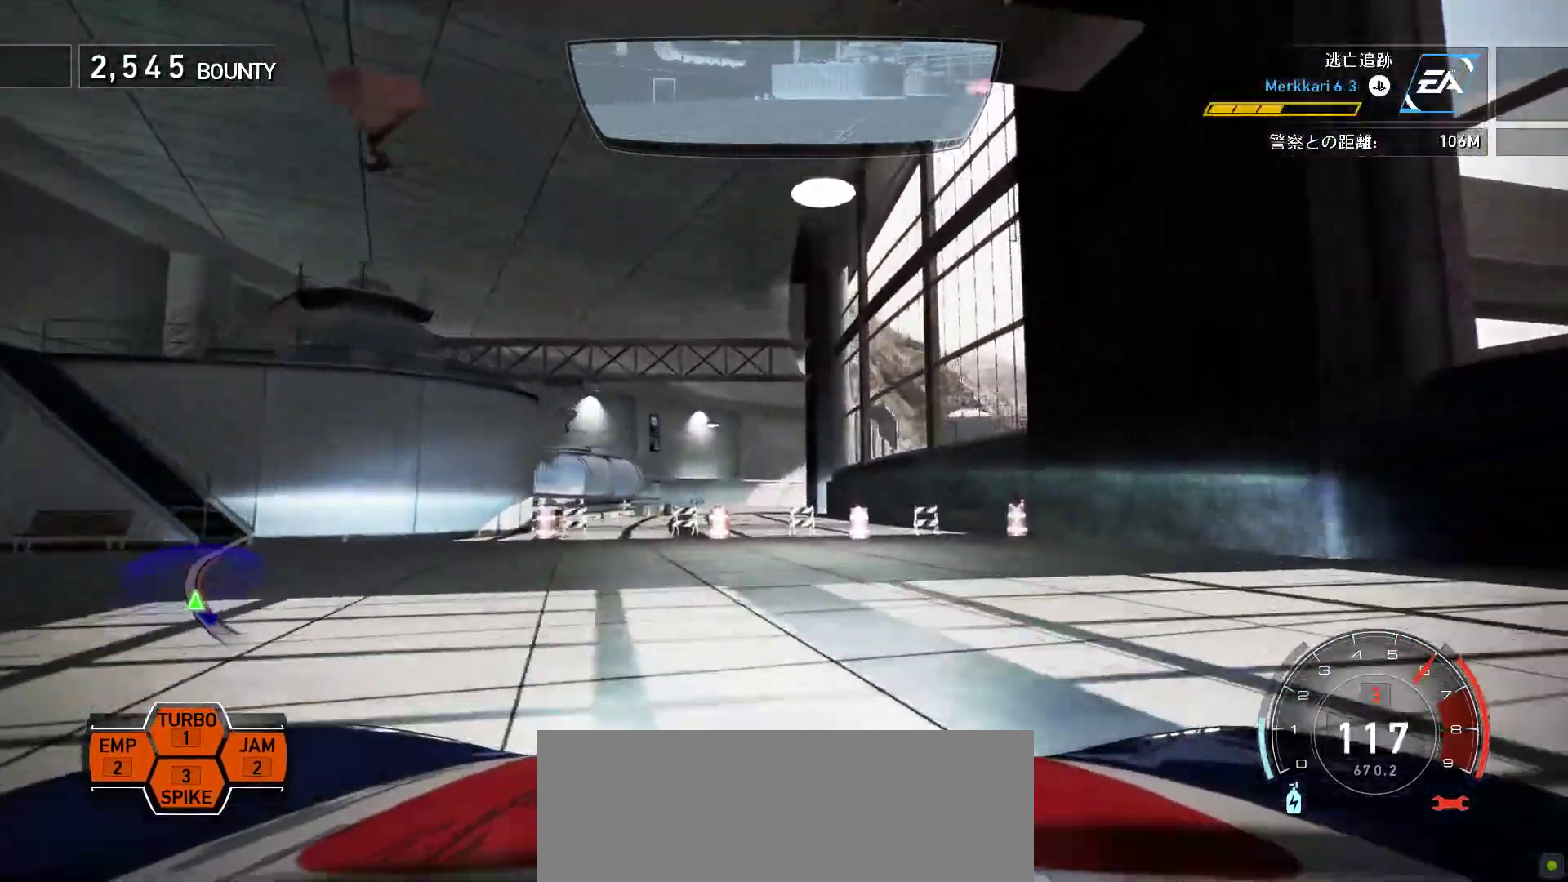
{"keys": ["k"], "events": [[50, "s", "up"]]}
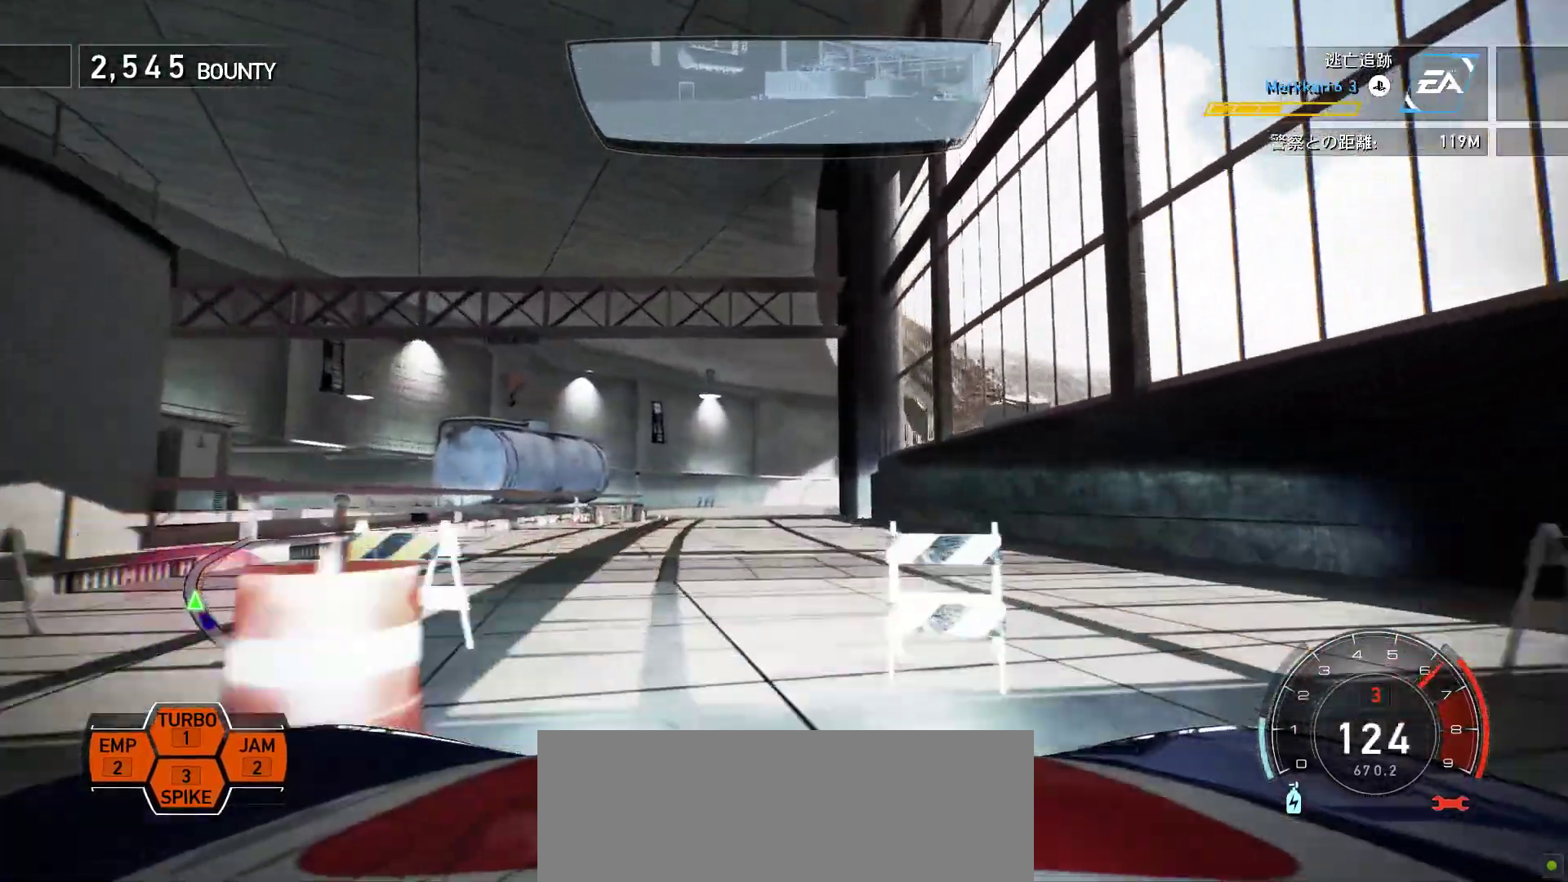
{"keys": ["k"], "events": []}
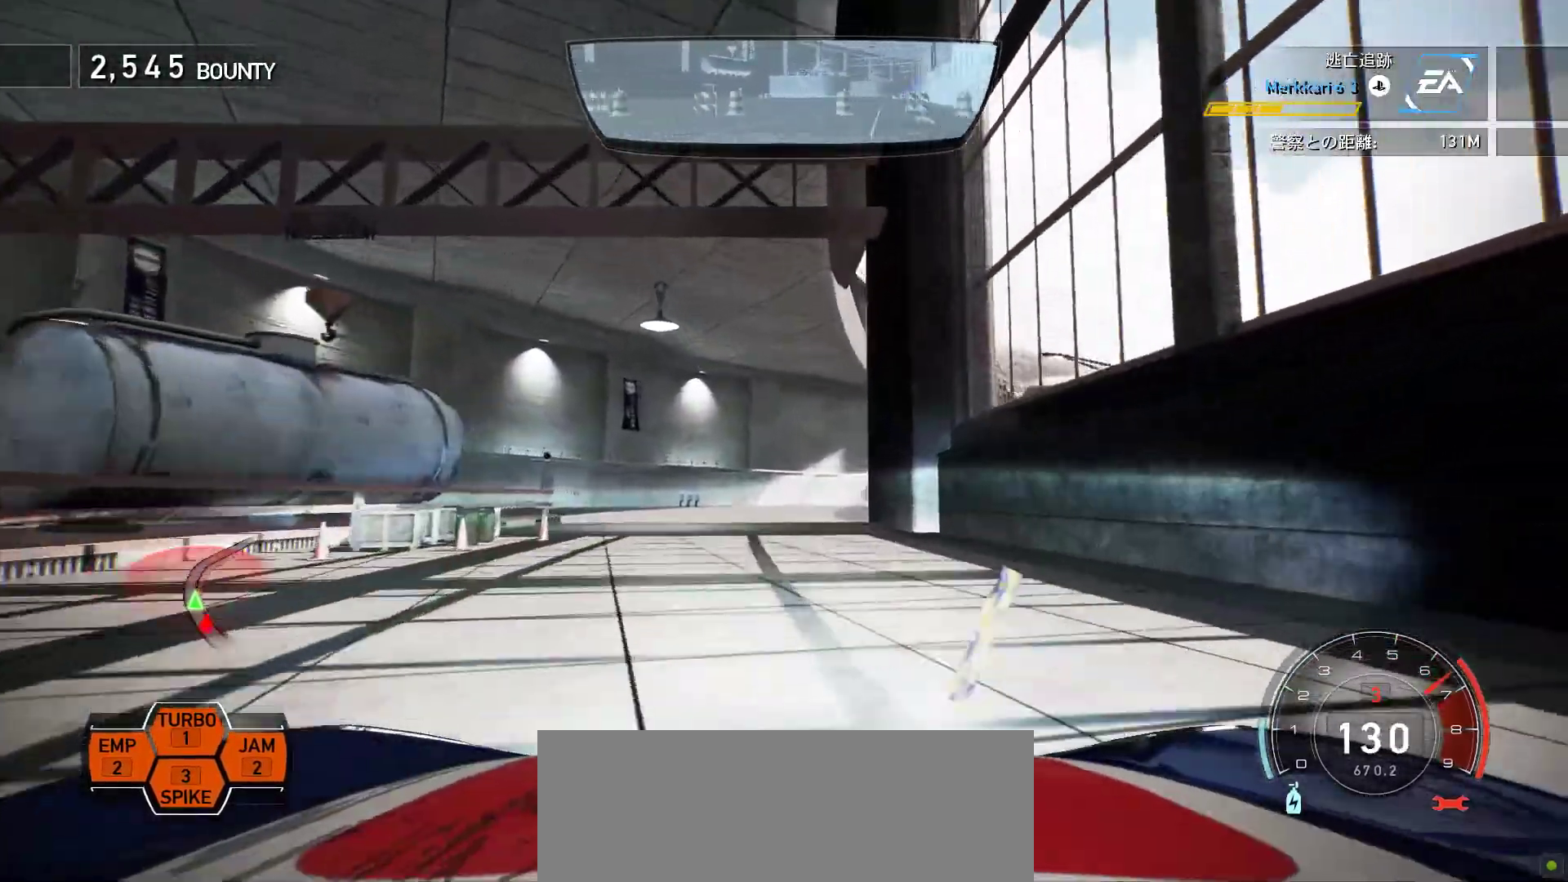
{"keys": ["f", "k"], "events": [[283, "f", "down"]]}
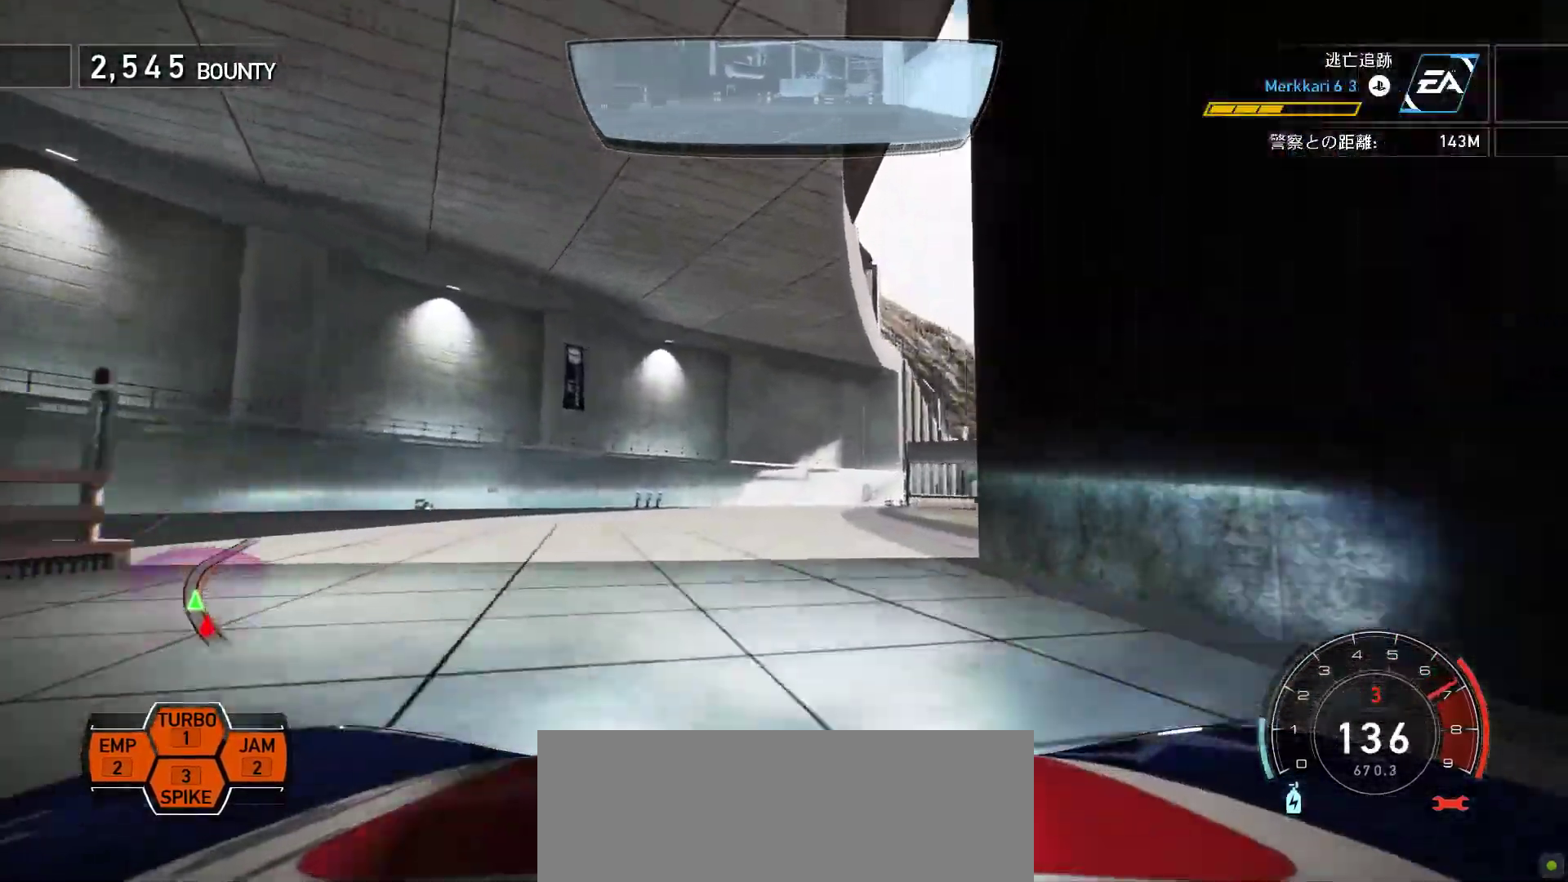
{"keys": ["k"], "events": [[183, "f", "up"]]}
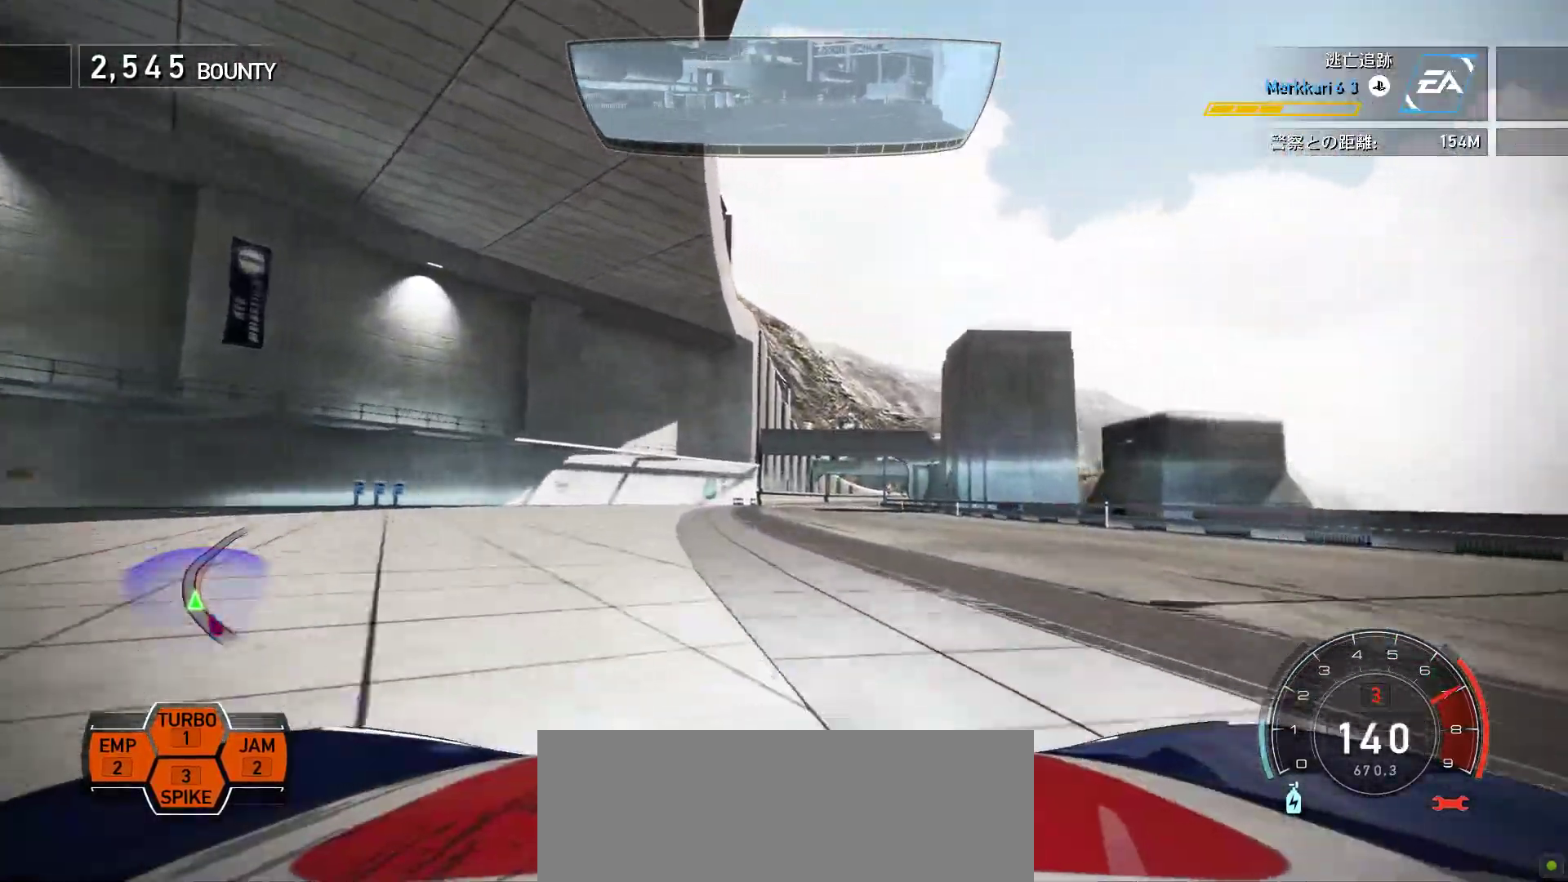
{"keys": ["k"], "events": []}
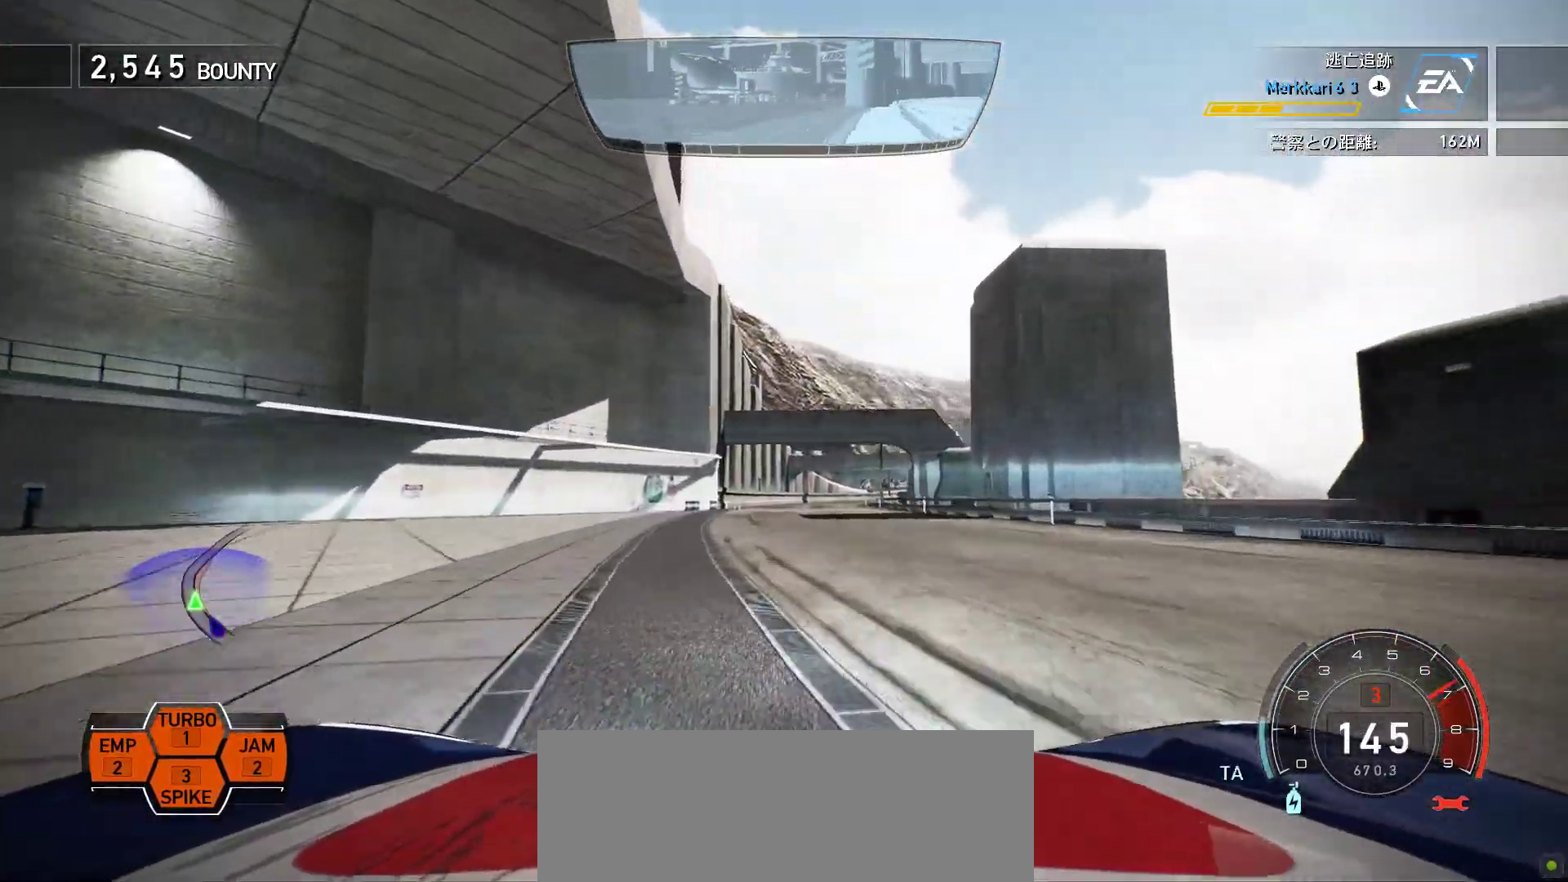
{"keys": ["k"], "events": []}
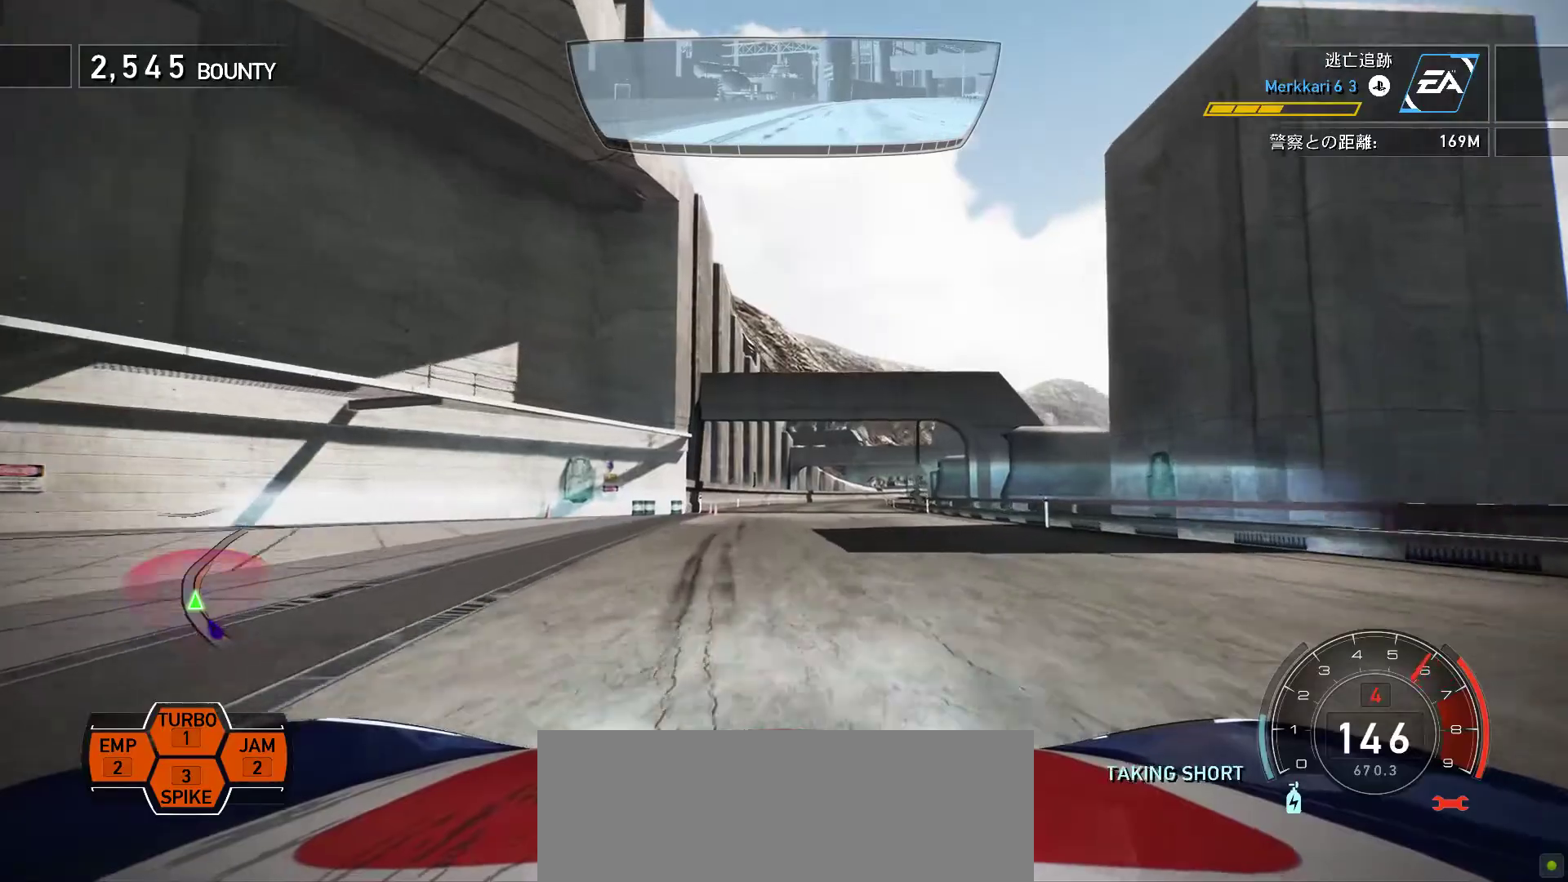
{"keys": ["f", "k"], "events": [[133, "f", "down"], [283, "f", "up"], [417, "f", "down"]]}
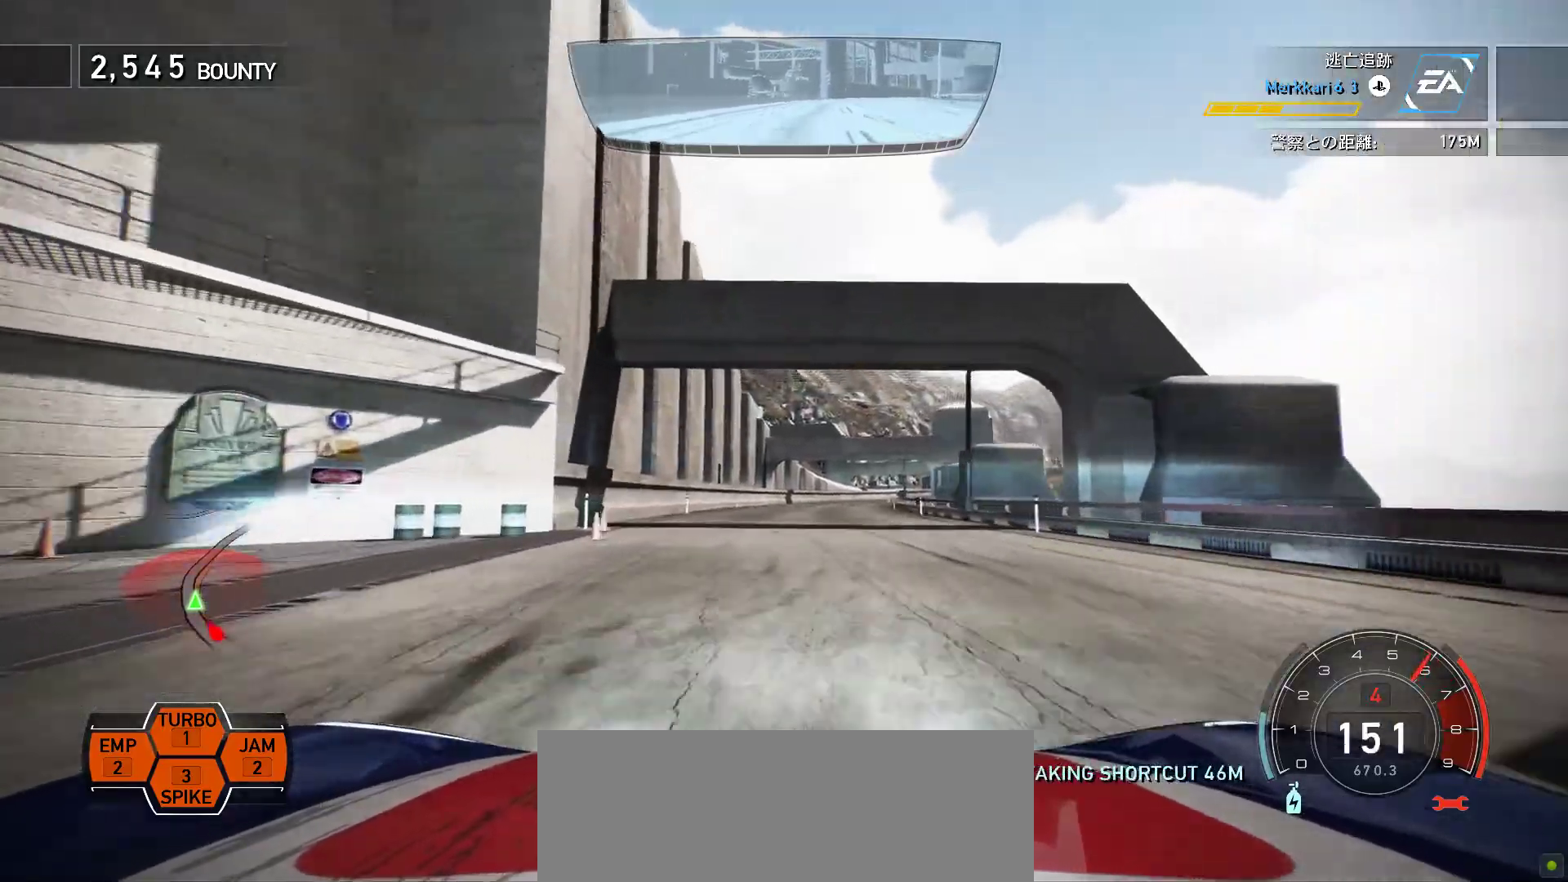
{"keys": ["f", "k"], "events": [[17, "f", "up"], [433, "f", "down"]]}
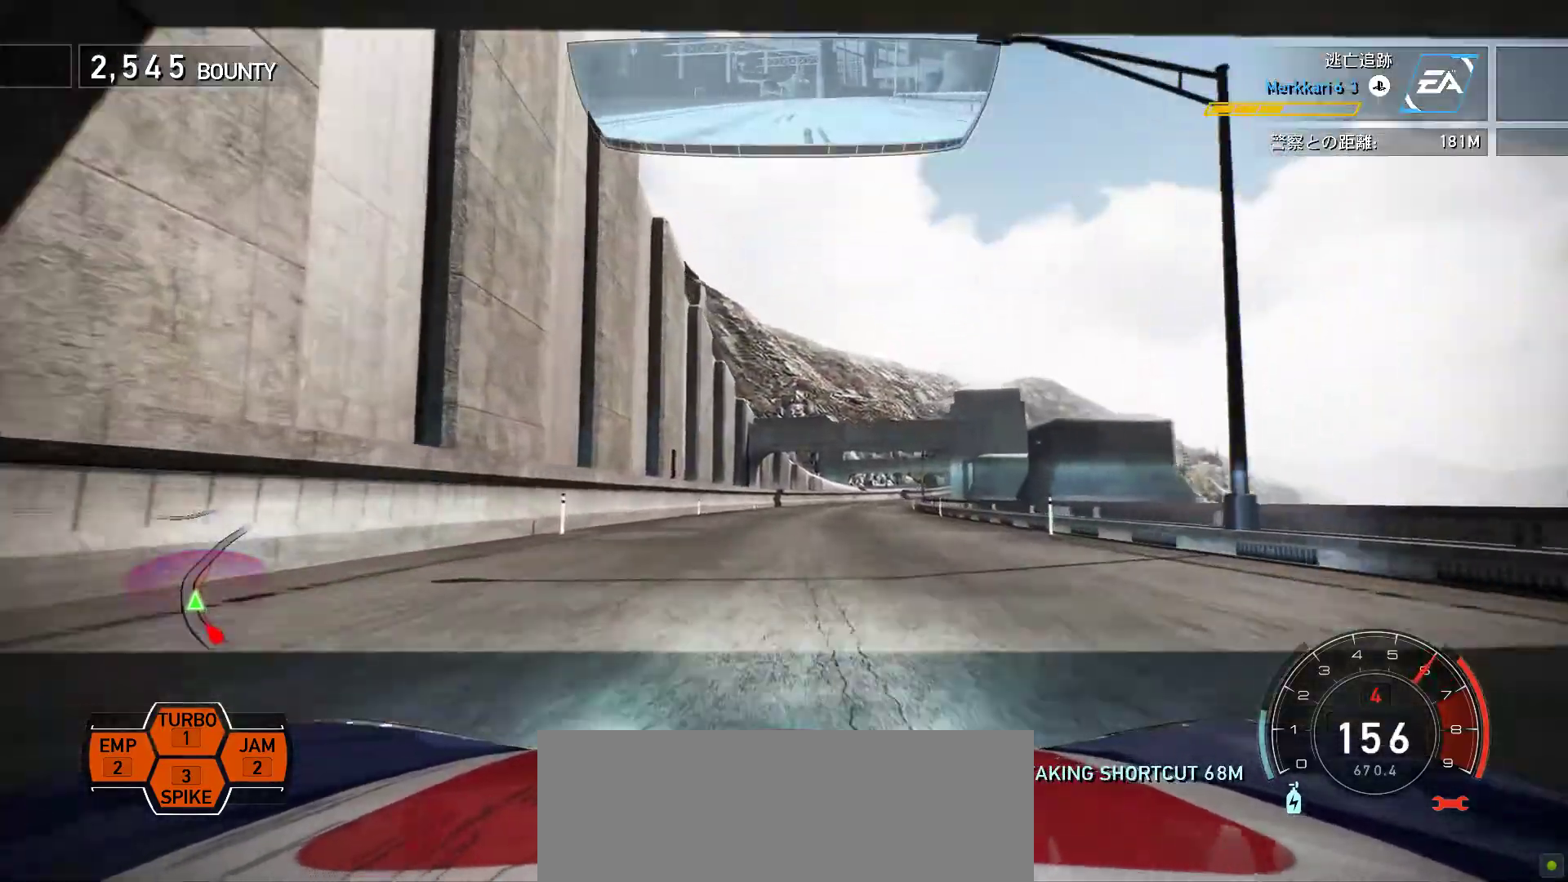
{"keys": ["f", "k"], "events": [[83, "f", "up"], [183, "f", "down"], [283, "f", "up"], [433, "f", "down"]]}
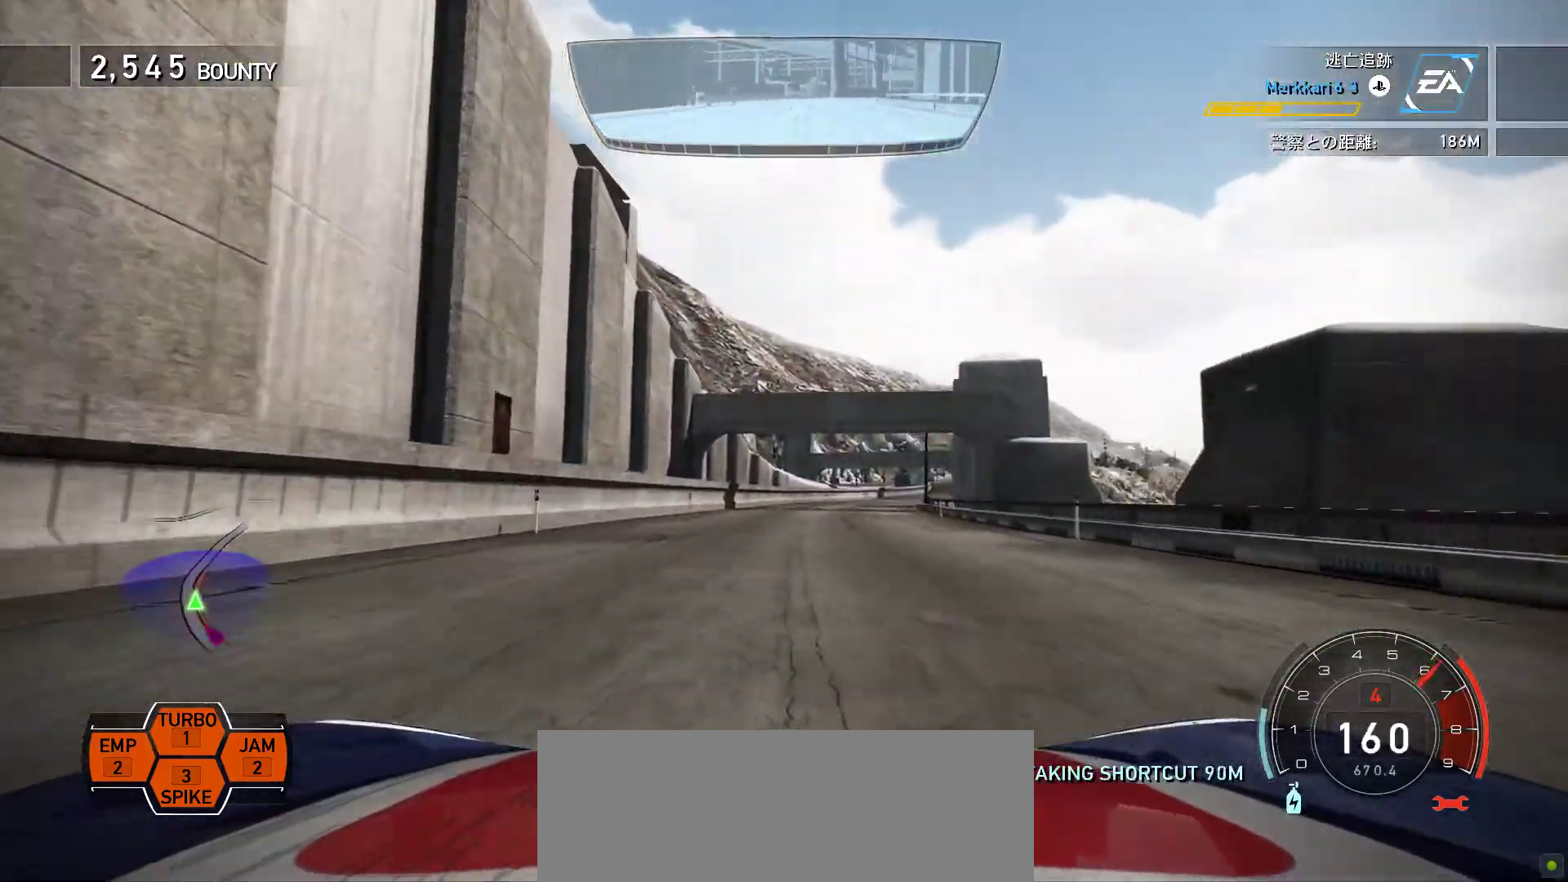
{"keys": ["k"], "events": [[33, "f", "up"], [150, "f", "down"], [250, "f", "up"], [383, "f", "down"], [483, "f", "up"]]}
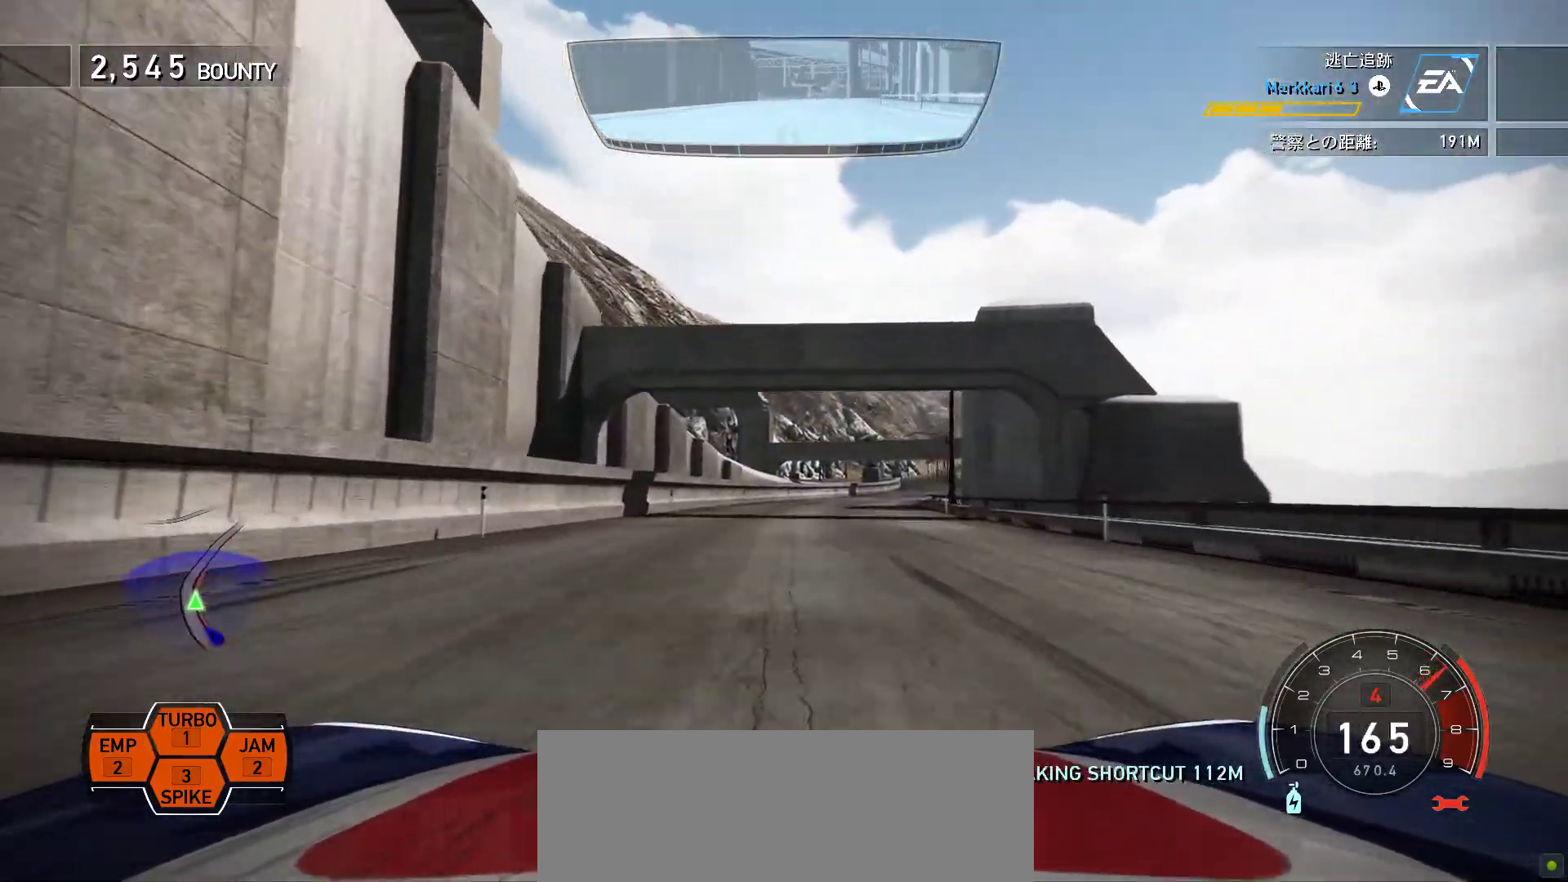
{"keys": ["k"], "events": [[117, "f", "down"], [217, "f", "up"], [350, "f", "down"], [433, "f", "up"]]}
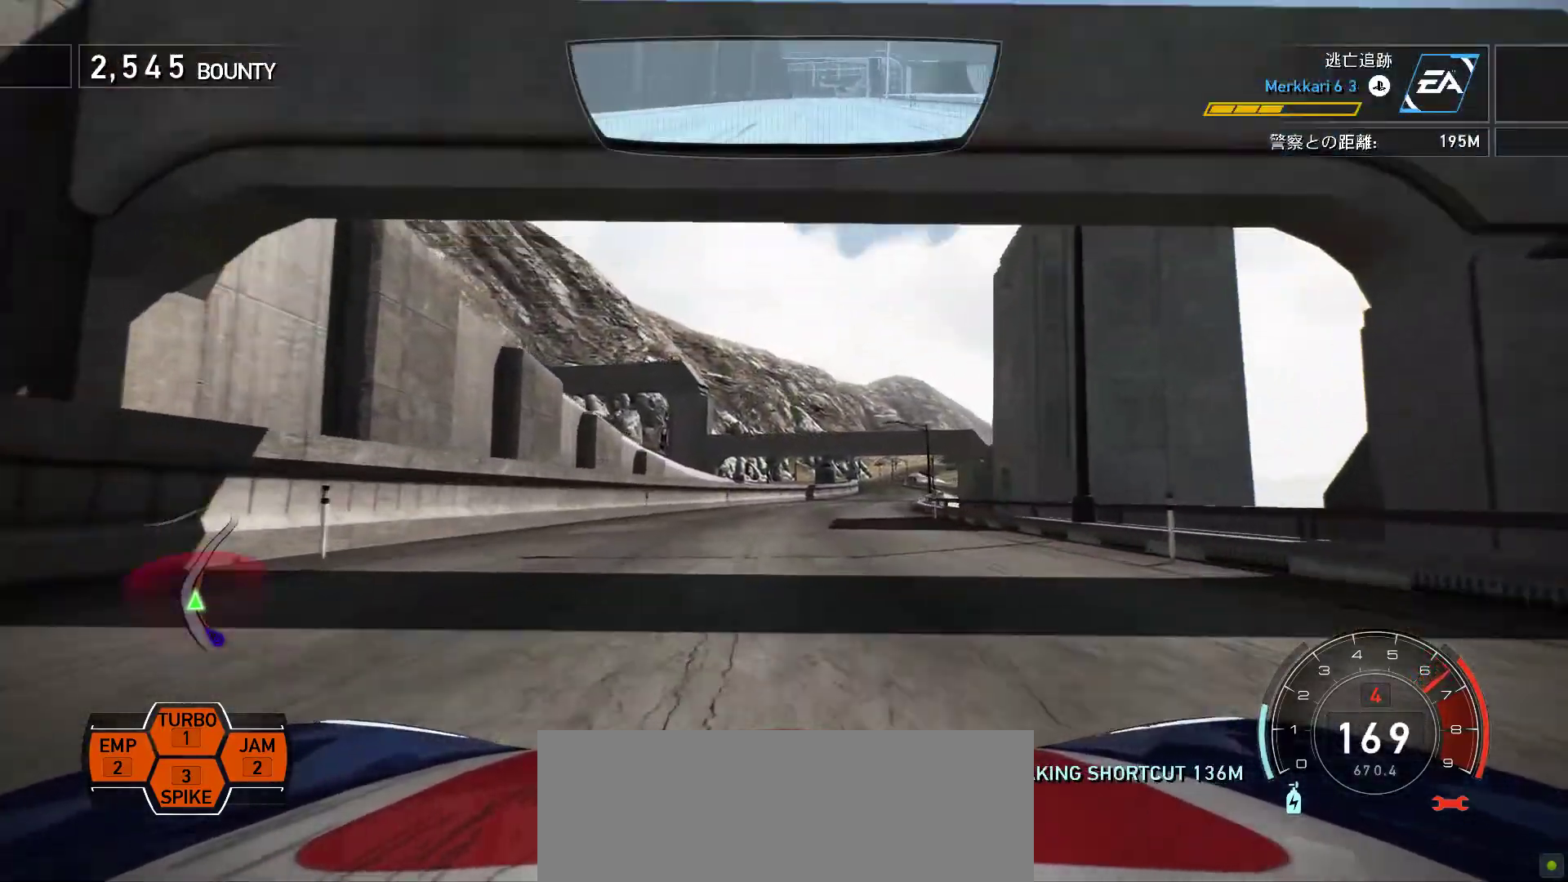
{"keys": ["k"], "events": [[67, "f", "down"], [150, "f", "up"], [333, "f", "down"], [417, "f", "up"]]}
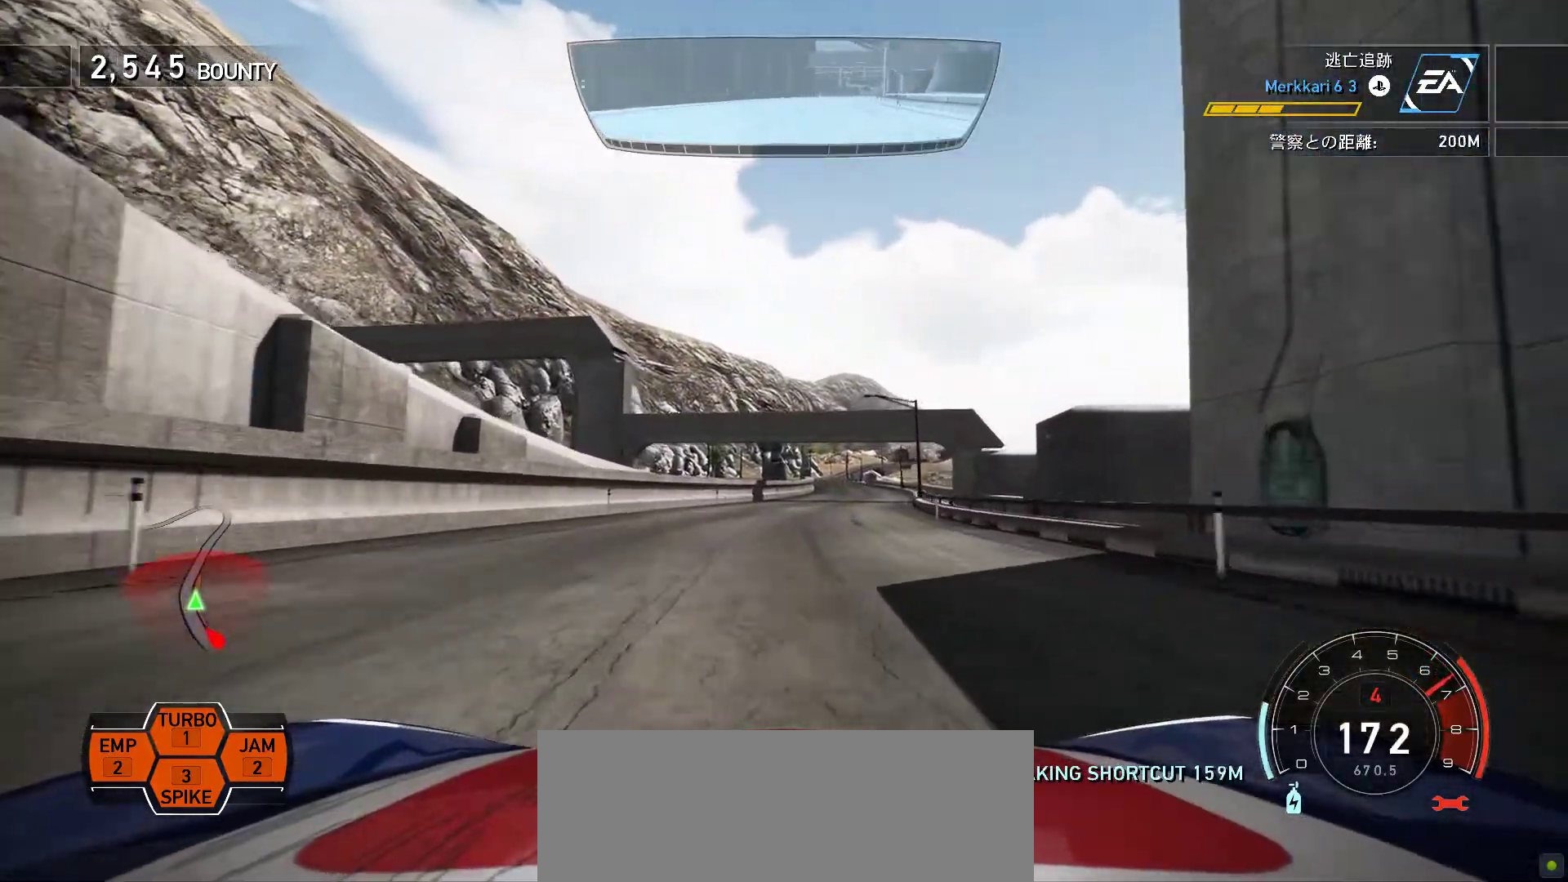
{"keys": ["k"], "events": [[33, "f", "down"], [150, "f", "up"], [300, "f", "down"], [400, "f", "up"]]}
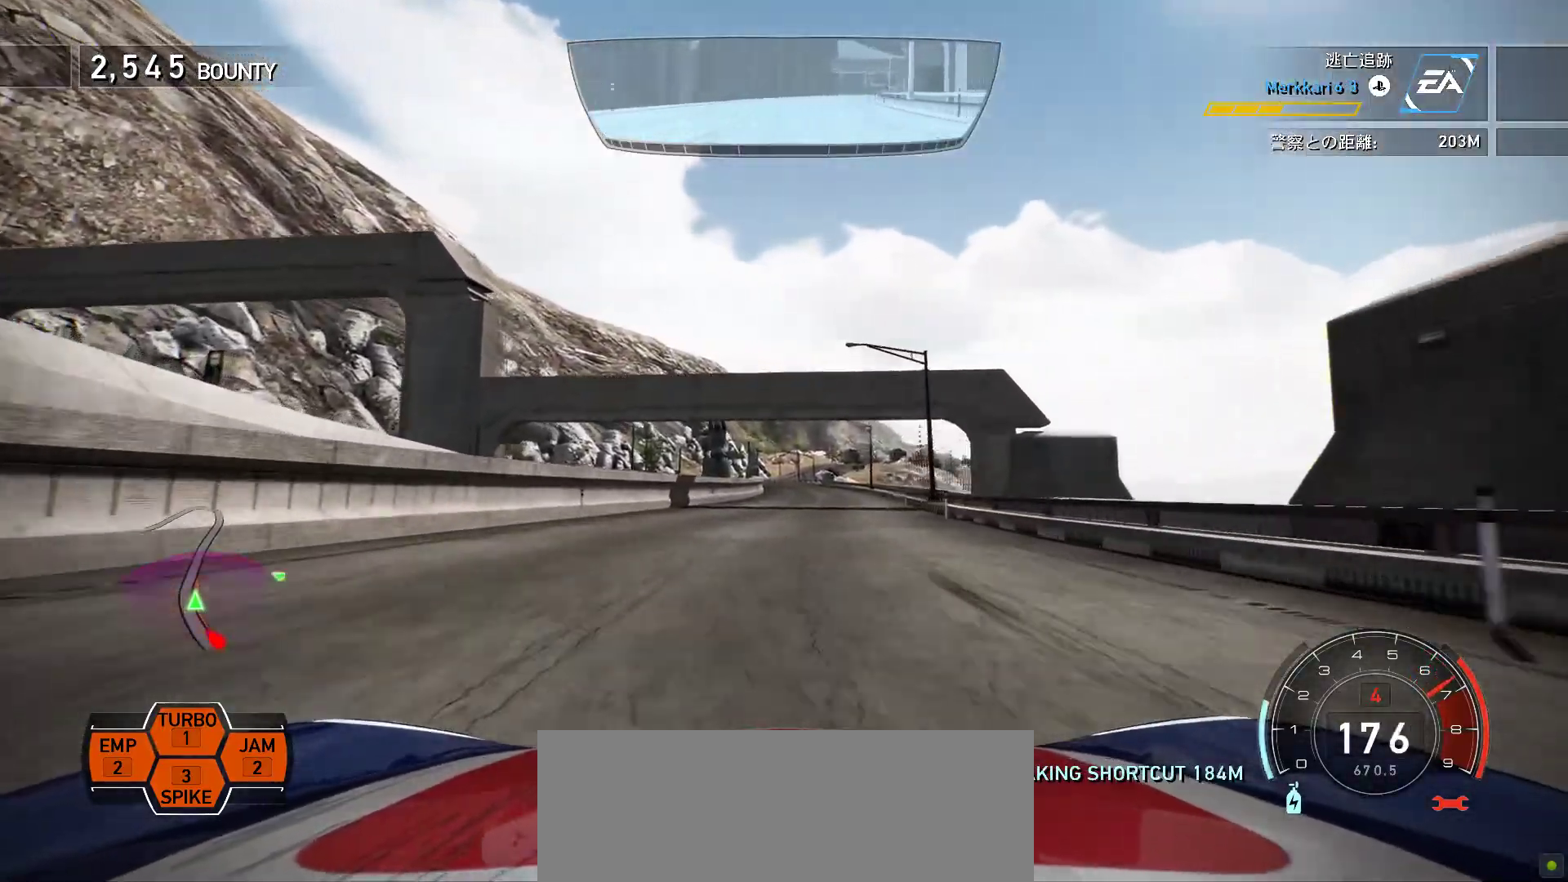
{"keys": ["k", "s"], "events": [[483, "s", "down"]]}
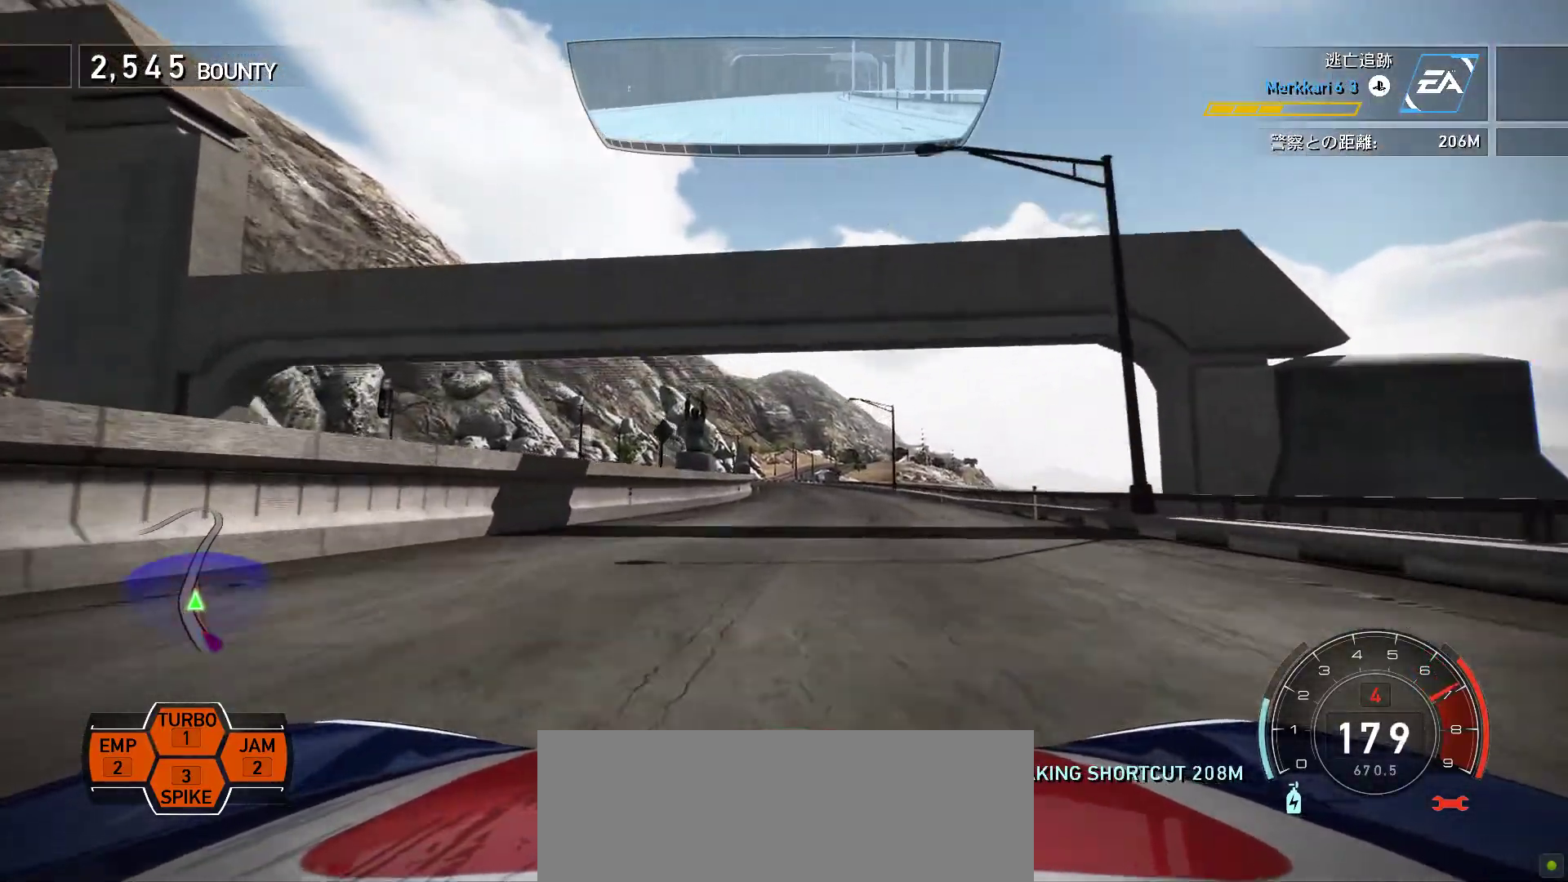
{"keys": ["k", "s"], "events": [[33, "s", "up"], [217, "s", "down"], [317, "s", "up"], [500, "s", "down"]]}
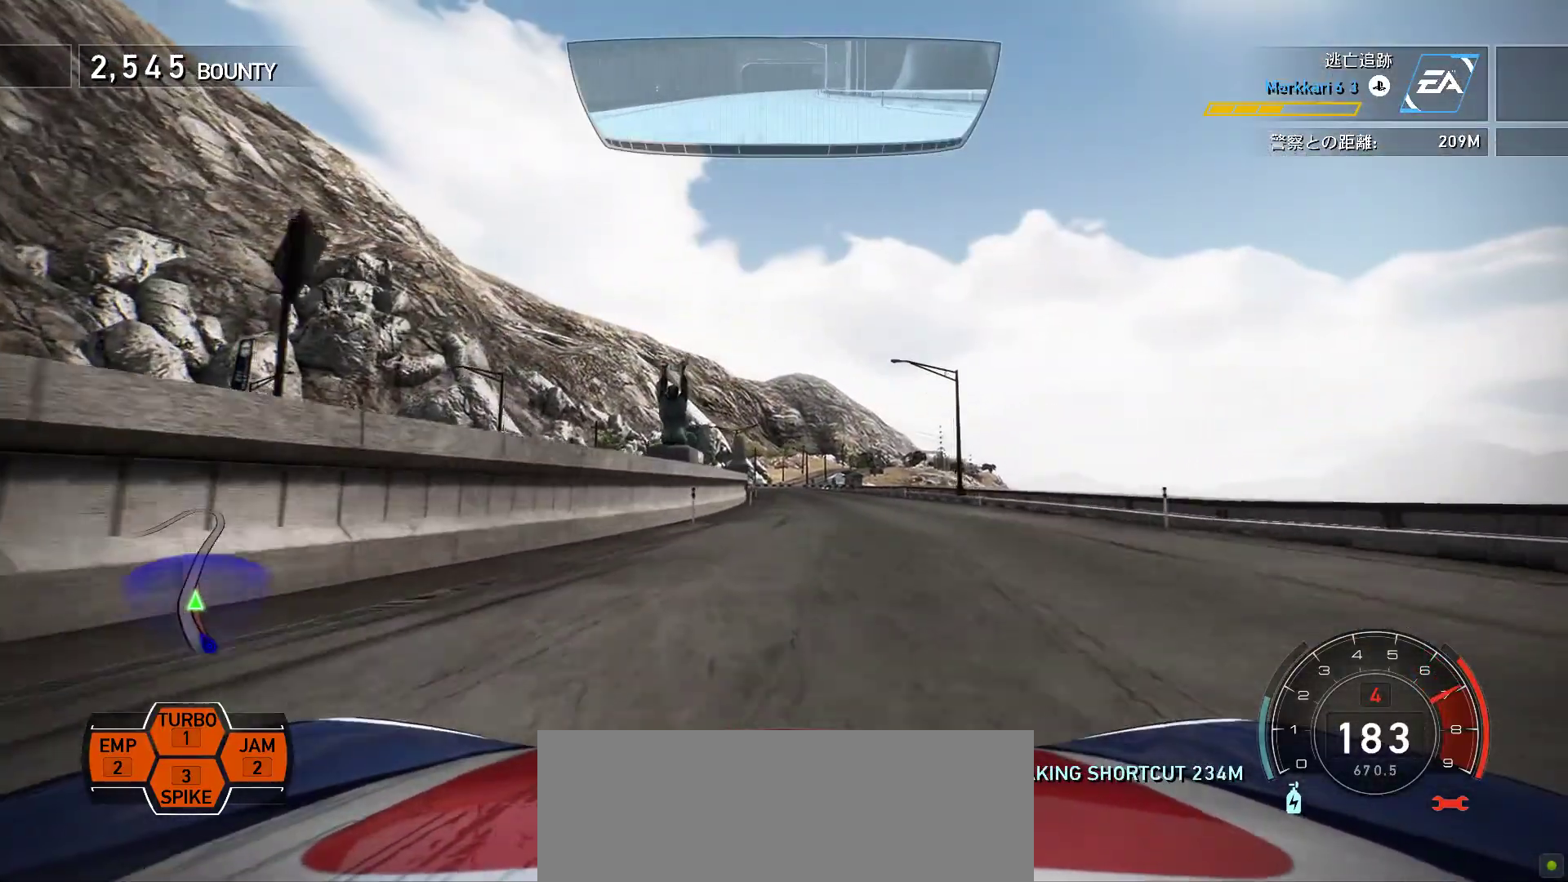
{"keys": ["k"], "events": [[83, "s", "up"]]}